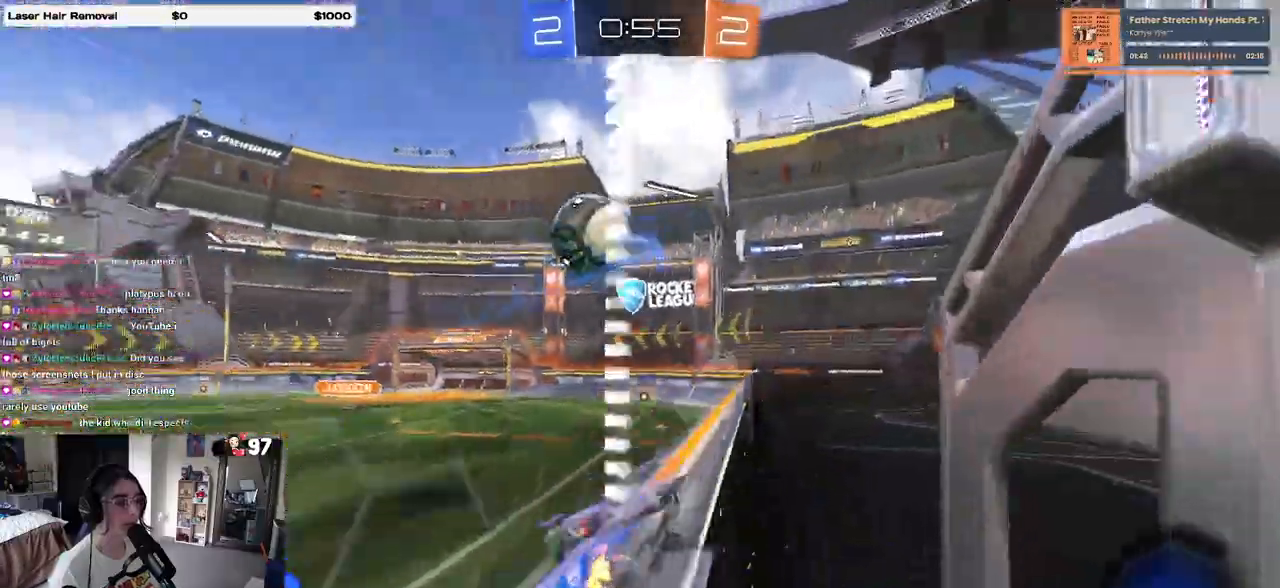
Gameplay with a controller (PlayStation layout); each line is a JSON object with the inputs held at the frame after it. "events" lists button and stick changes between this image and that frame as [ms after this image, input, new state], when the widget could be followed in between.
{"buttons": ["R2"], "left_stick": "left", "right_stick": "center", "events": [[150, "SQUARE", "up"], [350, "SQUARE", "down"], [483, "SQUARE", "up"]]}
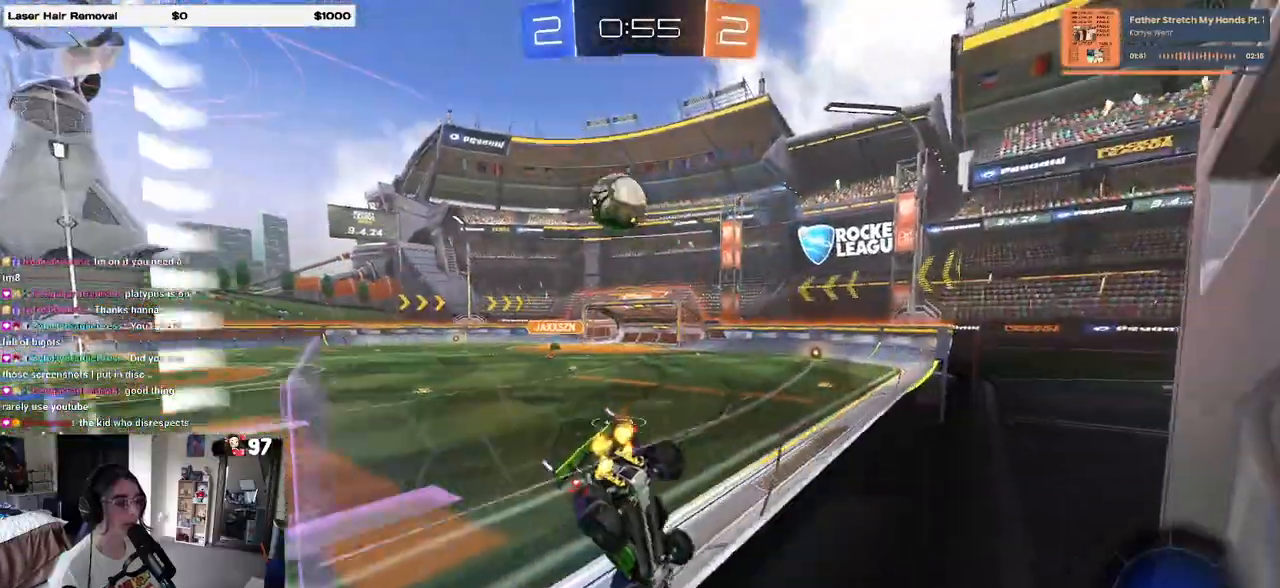
{"buttons": ["R2"], "left_stick": "left", "right_stick": "center", "events": [[217, "left_stick", "center"], [283, "left_stick", "left"]]}
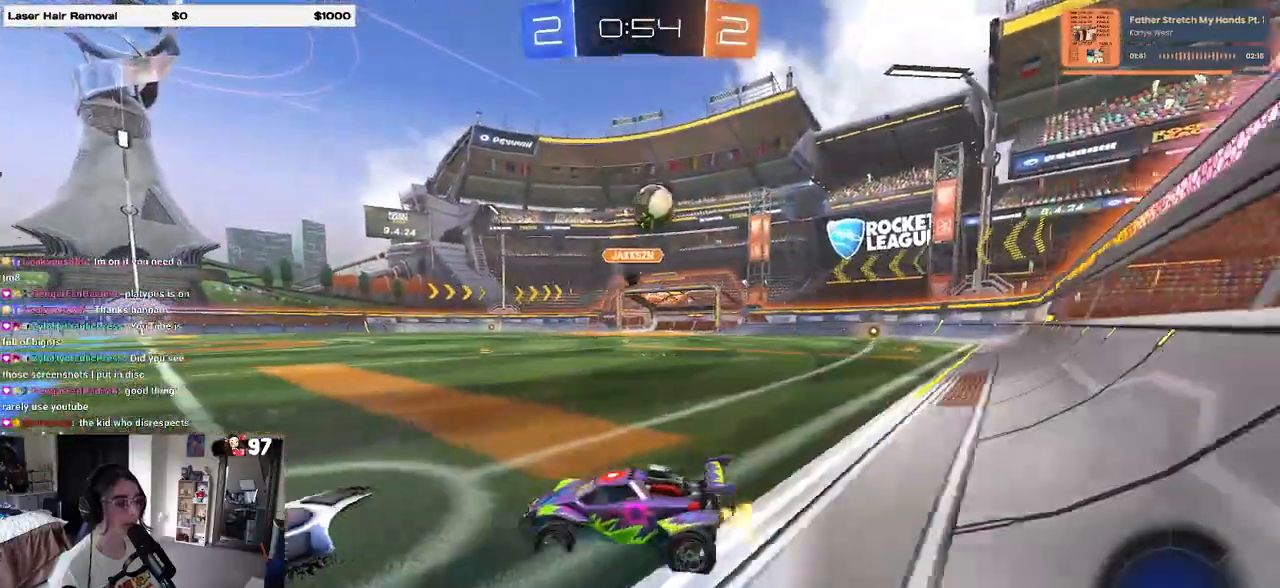
{"buttons": ["R2"], "left_stick": "right", "right_stick": "center", "events": [[383, "left_stick", "center"], [433, "left_stick", "right"]]}
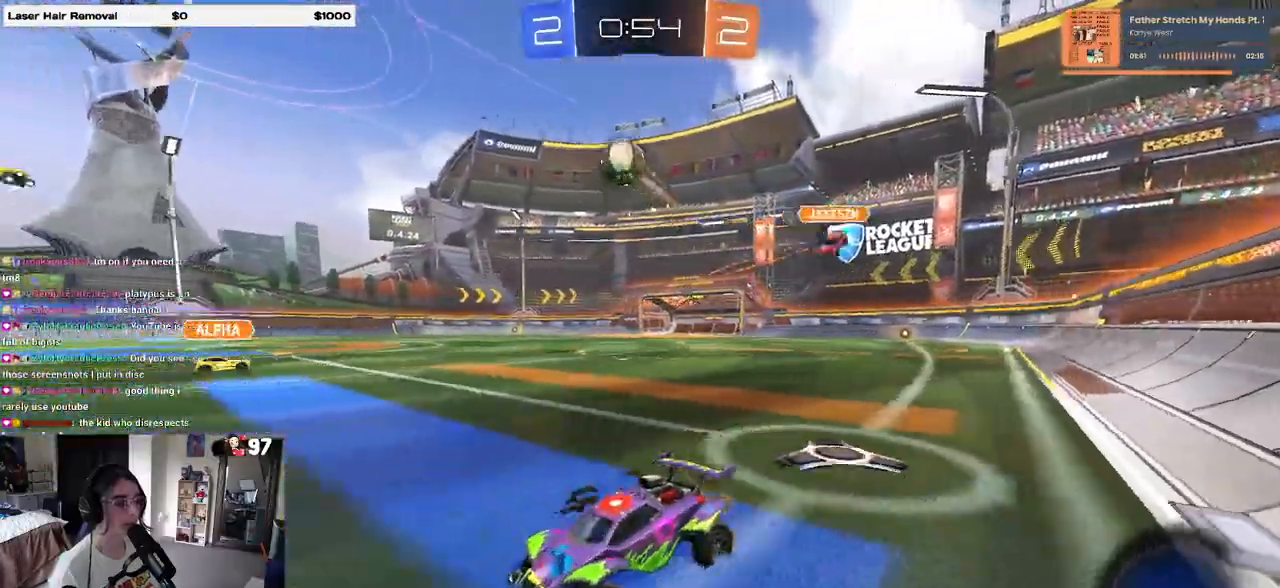
{"buttons": ["R2"], "left_stick": "center", "right_stick": "center", "events": [[17, "left_stick", "center"], [200, "TRIANGLE", "down"], [333, "TRIANGLE", "up"]]}
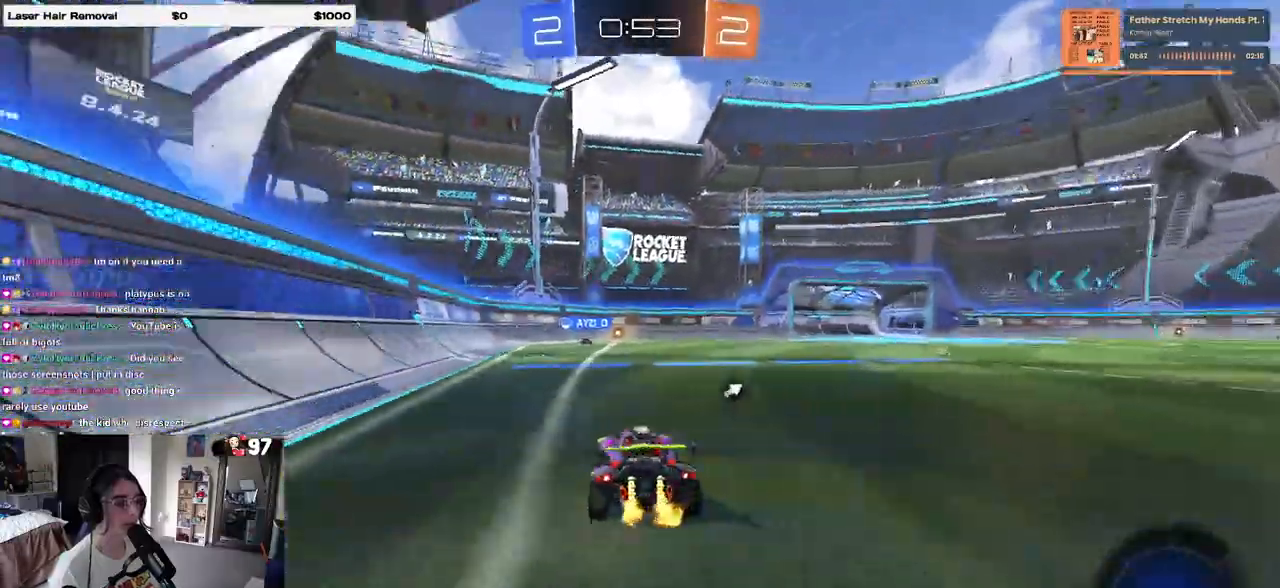
{"buttons": ["R2"], "left_stick": "center", "right_stick": "center", "events": [[133, "left_stick", "left"], [200, "TRIANGLE", "down"], [267, "left_stick", "center"], [300, "TRIANGLE", "up"]]}
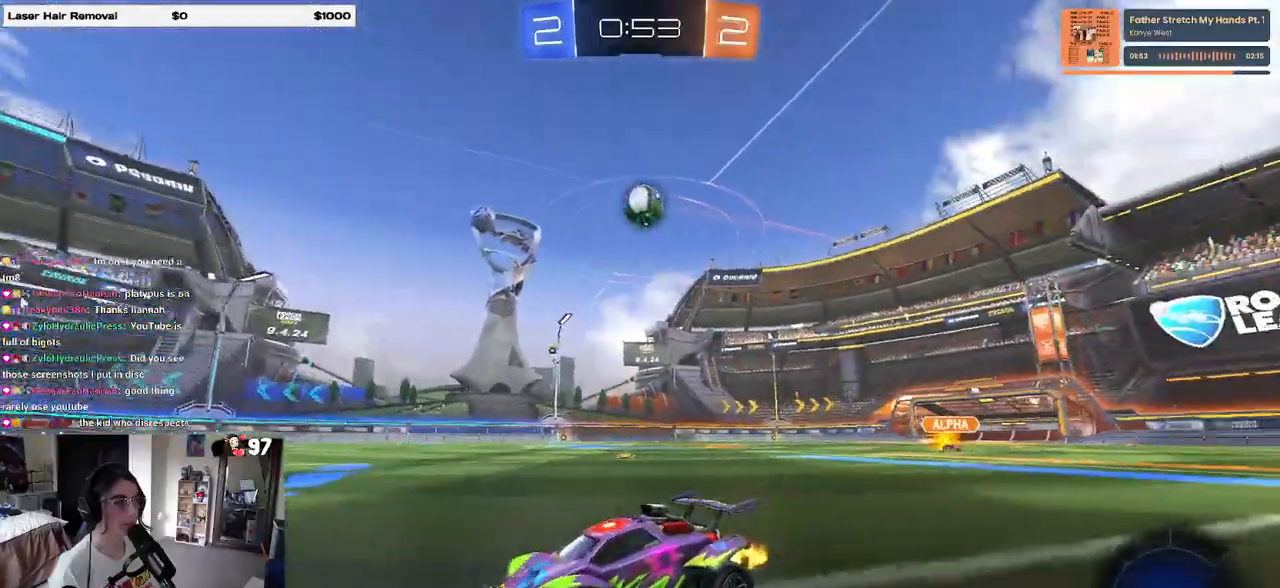
{"buttons": ["R2"], "left_stick": "center", "right_stick": "center", "events": [[367, "left_stick", "right"], [500, "left_stick", "center"]]}
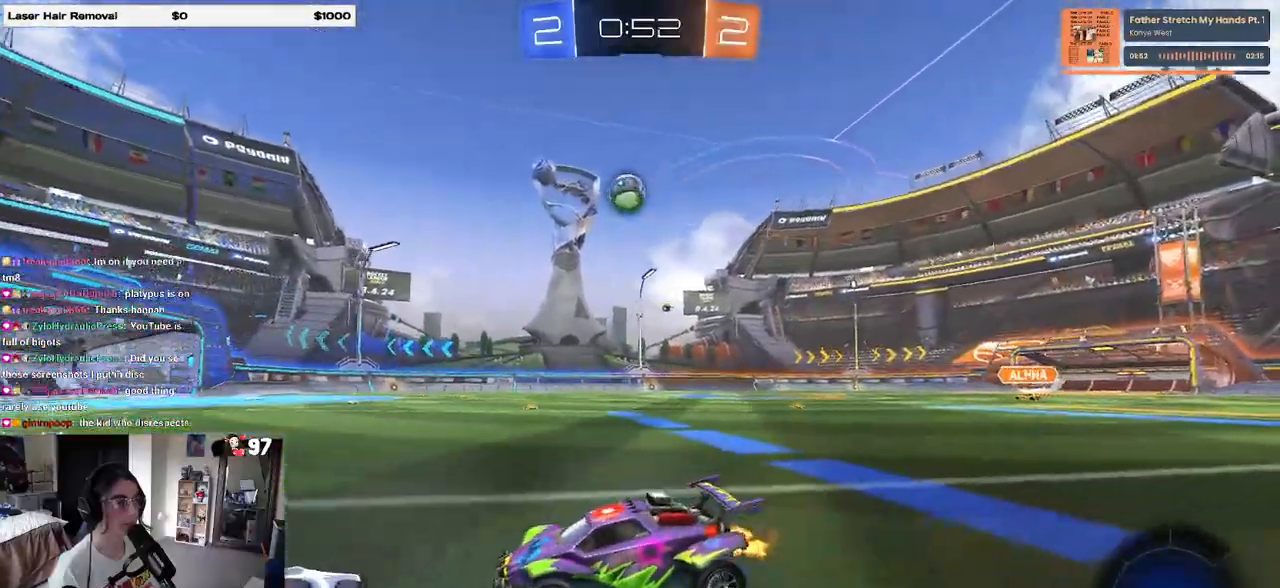
{"buttons": ["R2"], "left_stick": "center", "right_stick": "center", "events": []}
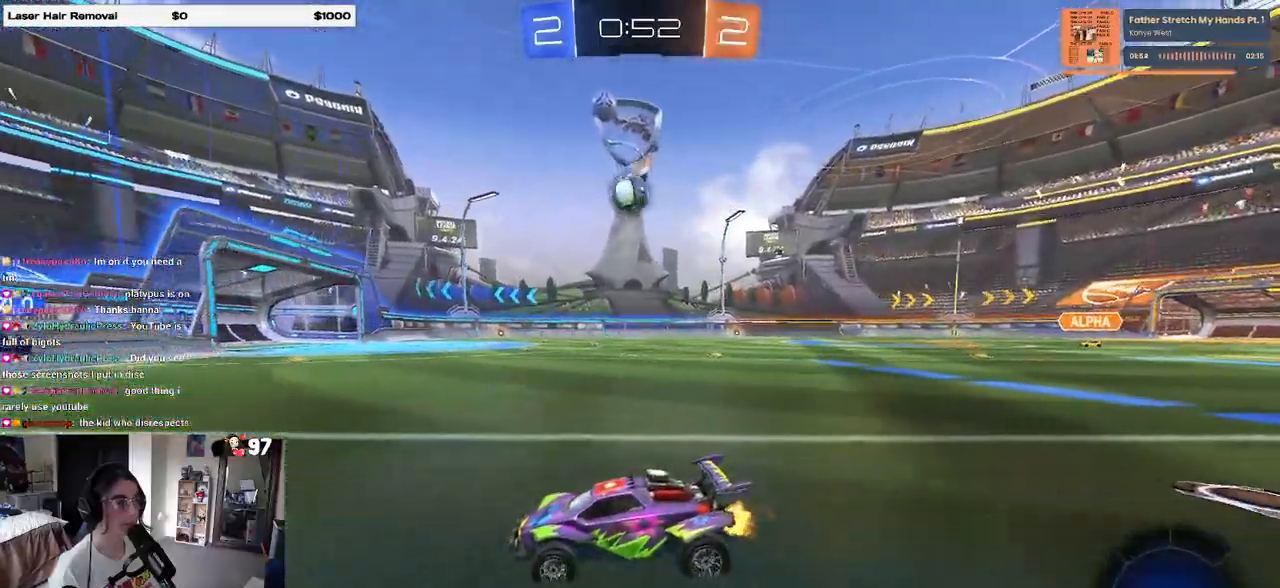
{"buttons": ["R2"], "left_stick": "right", "right_stick": "center", "events": [[250, "left_stick", "right"], [450, "left_stick", "center"], [500, "left_stick", "right"]]}
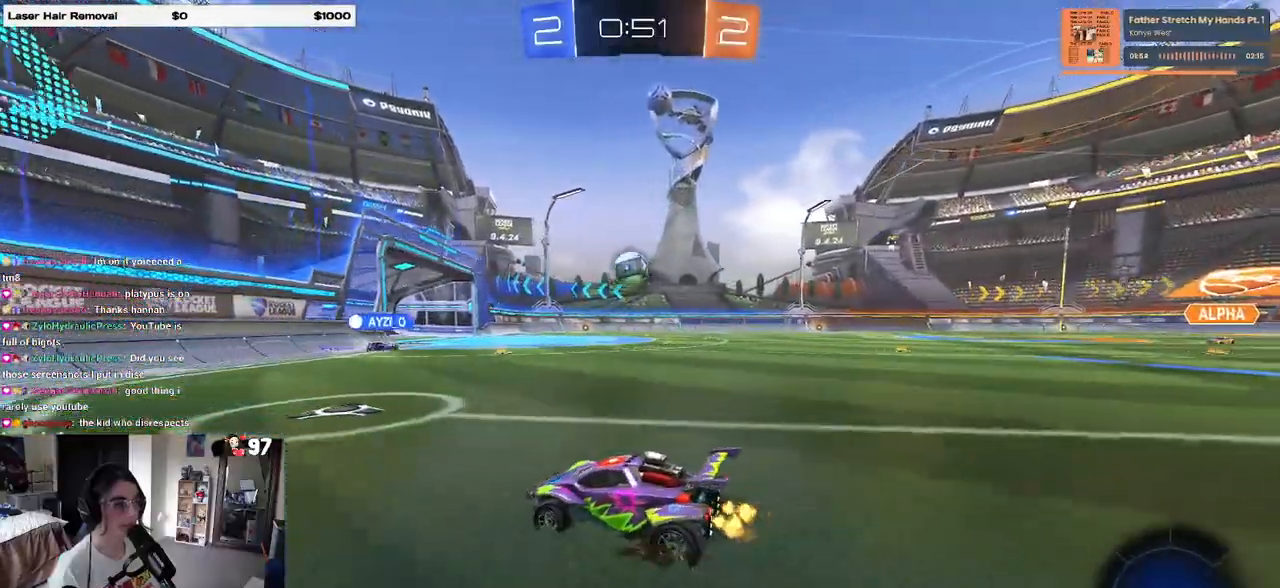
{"buttons": ["R2"], "left_stick": "right", "right_stick": "center", "events": [[233, "left_stick", "center"], [400, "left_stick", "right"]]}
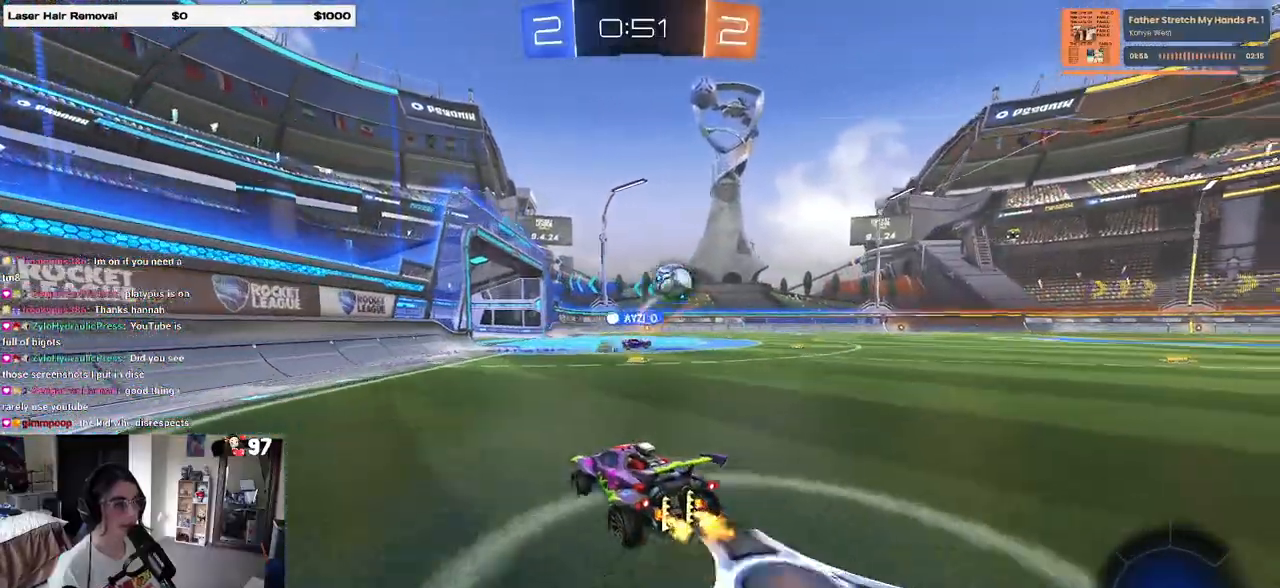
{"buttons": ["R1", "R2"], "left_stick": "up-left", "right_stick": "center", "events": [[300, "left_stick", "center"], [383, "R1", "down"], [400, "CROSS", "down"], [417, "left_stick", "up-left"], [500, "CROSS", "up"]]}
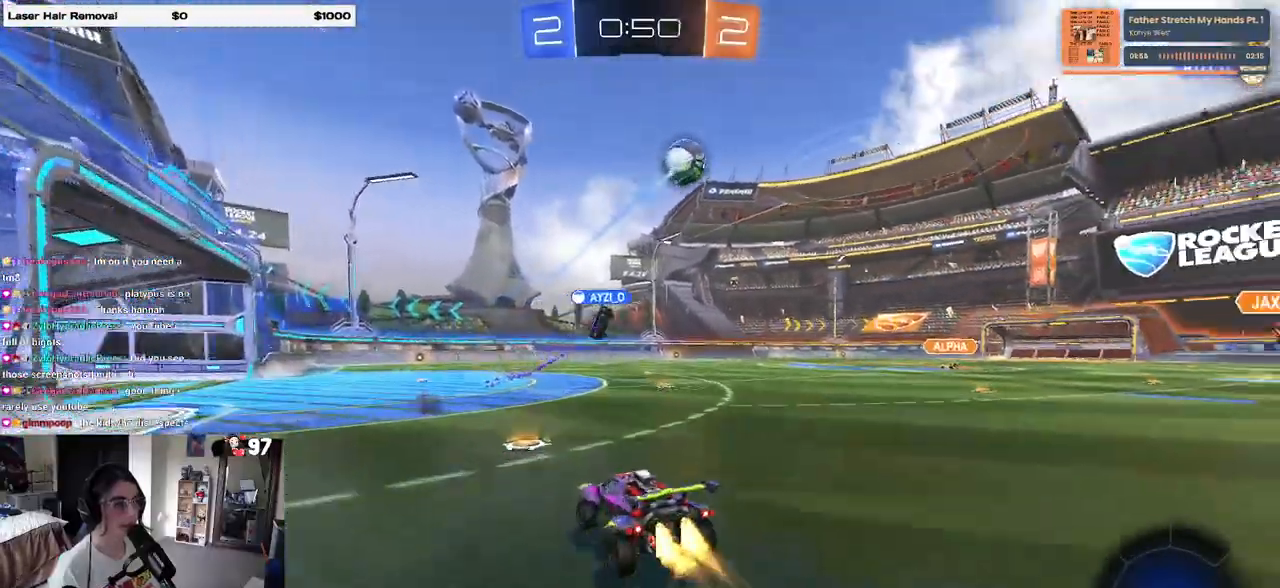
{"buttons": ["SQUARE", "R1", "R2"], "left_stick": "down-left", "right_stick": "center", "events": [[33, "CROSS", "down"], [133, "SQUARE", "down"], [133, "left_stick", "down"], [167, "CROSS", "up"], [267, "left_stick", "down-left"]]}
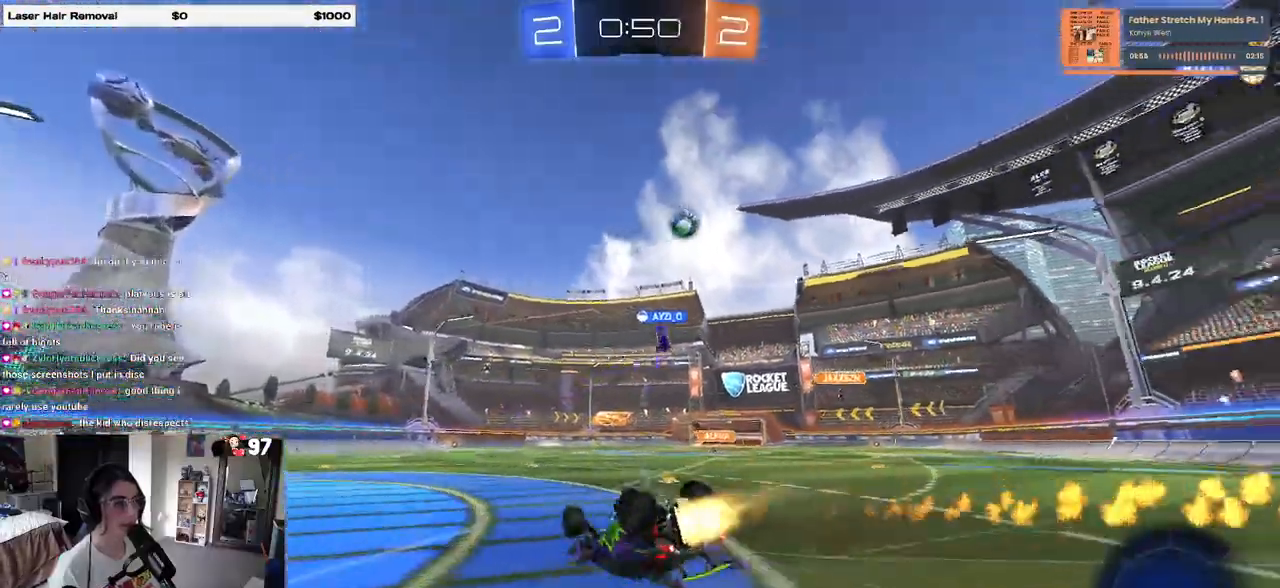
{"buttons": ["R2"], "left_stick": "center", "right_stick": "center", "events": [[33, "R1", "up"], [433, "SQUARE", "up"], [467, "left_stick", "center"]]}
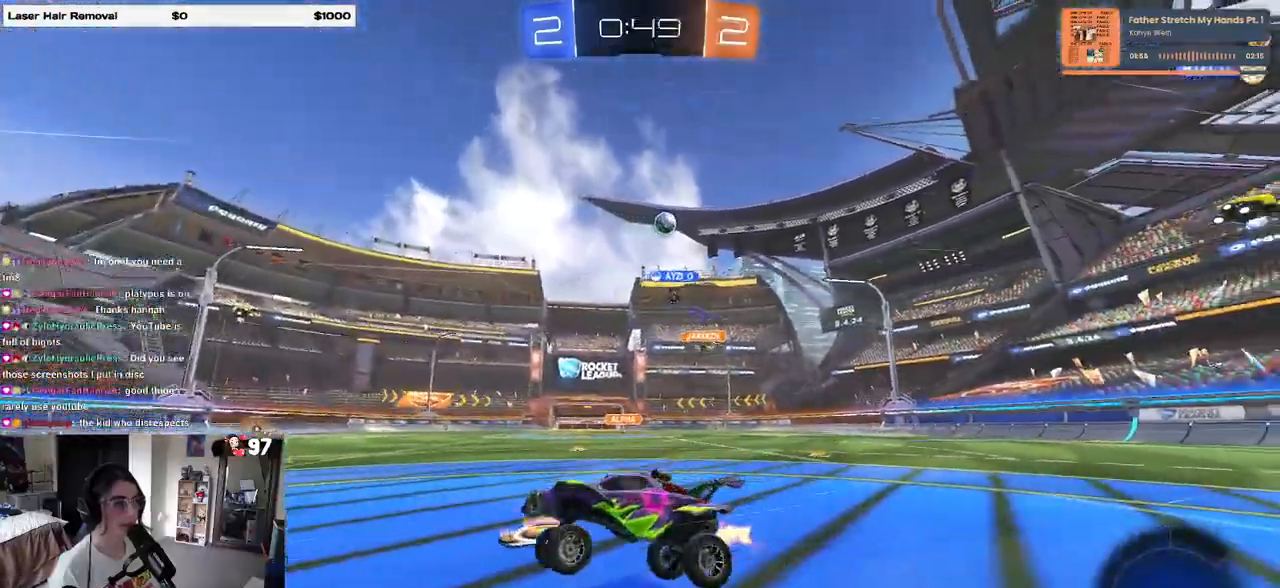
{"buttons": ["R2"], "left_stick": "center", "right_stick": "center", "events": []}
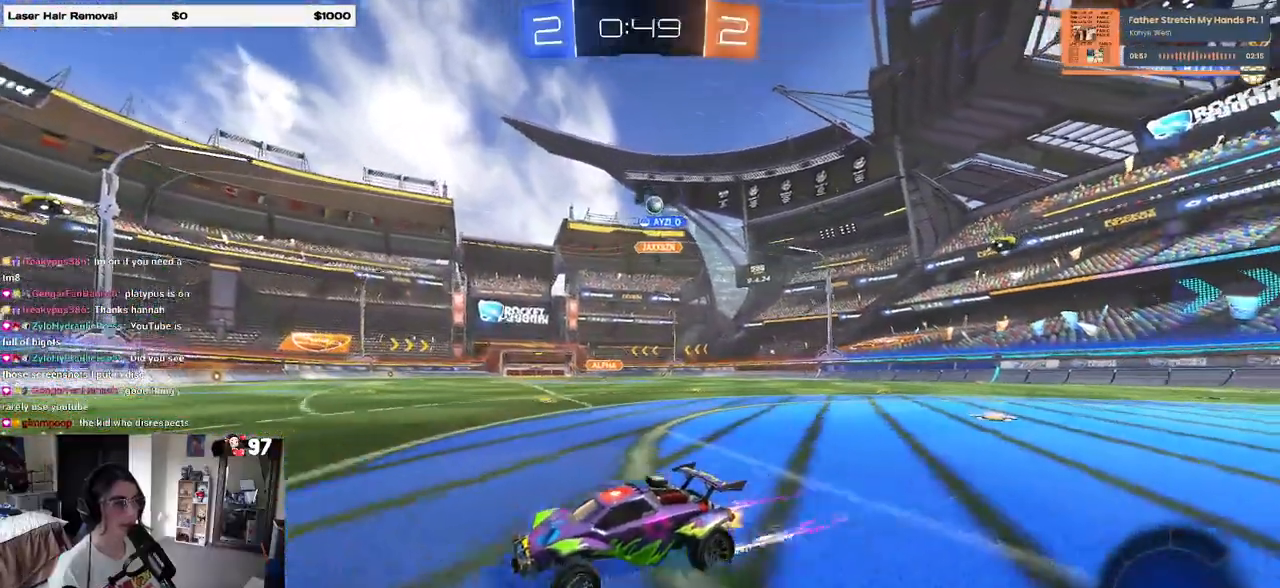
{"buttons": ["R2"], "left_stick": "right", "right_stick": "center", "events": [[250, "left_stick", "left"], [417, "left_stick", "right"]]}
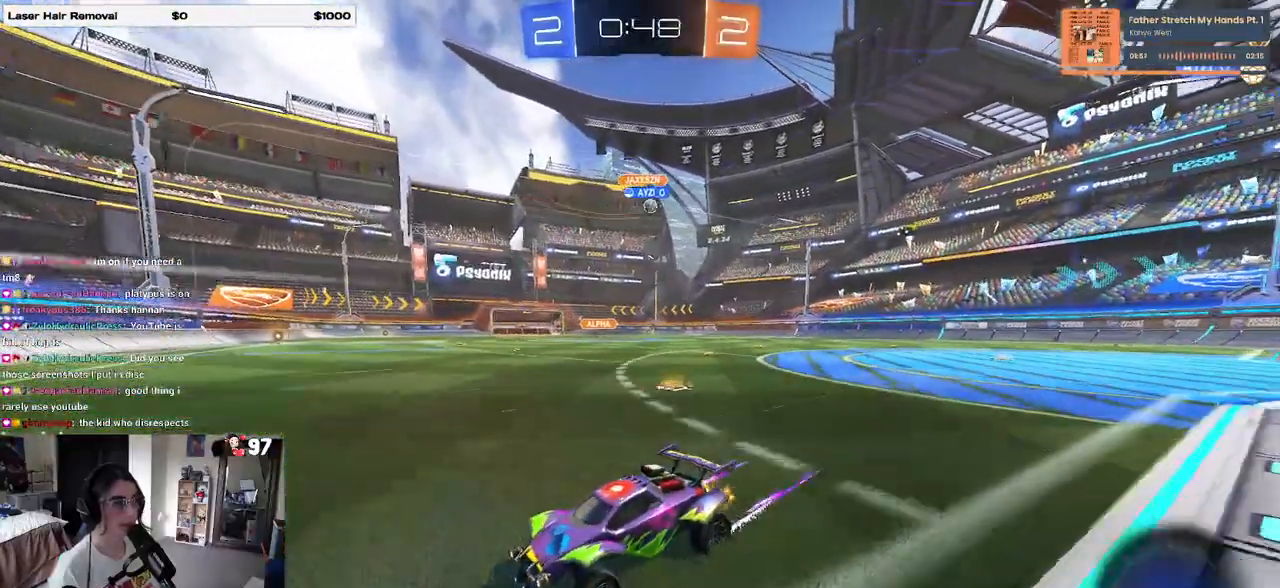
{"buttons": ["R2"], "left_stick": "right", "right_stick": "center", "events": [[17, "SQUARE", "down"], [200, "SQUARE", "up"]]}
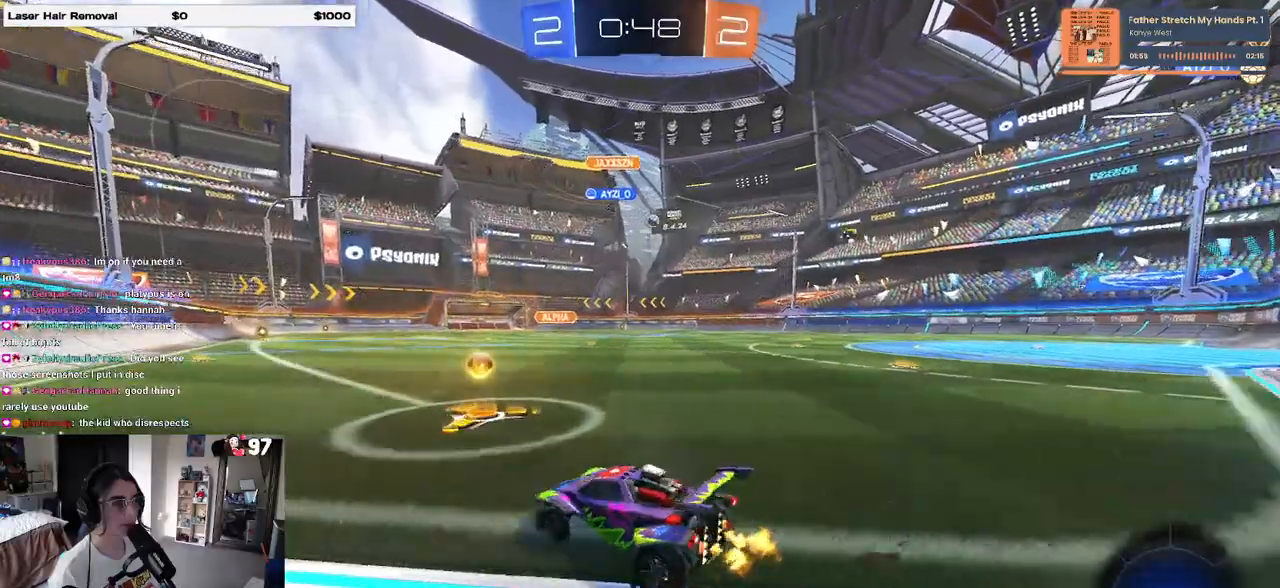
{"buttons": ["CROSS", "R1", "R2"], "left_stick": "up-right", "right_stick": "center", "events": [[267, "R1", "down"], [367, "left_stick", "center"], [417, "CROSS", "down"], [417, "left_stick", "left"], [500, "left_stick", "up-right"]]}
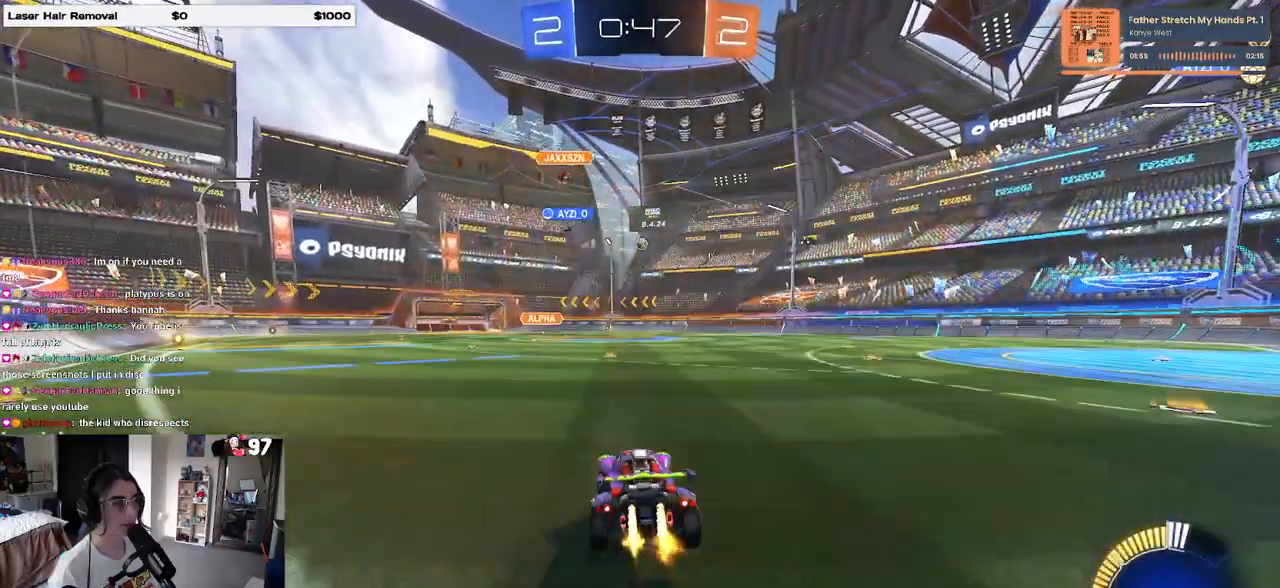
{"buttons": ["SQUARE", "R2"], "left_stick": "down-right", "right_stick": "center", "events": [[17, "CROSS", "up"], [67, "CROSS", "down"], [133, "SQUARE", "down"], [150, "CROSS", "up"], [200, "left_stick", "down"], [300, "left_stick", "down-right"], [367, "R1", "up"]]}
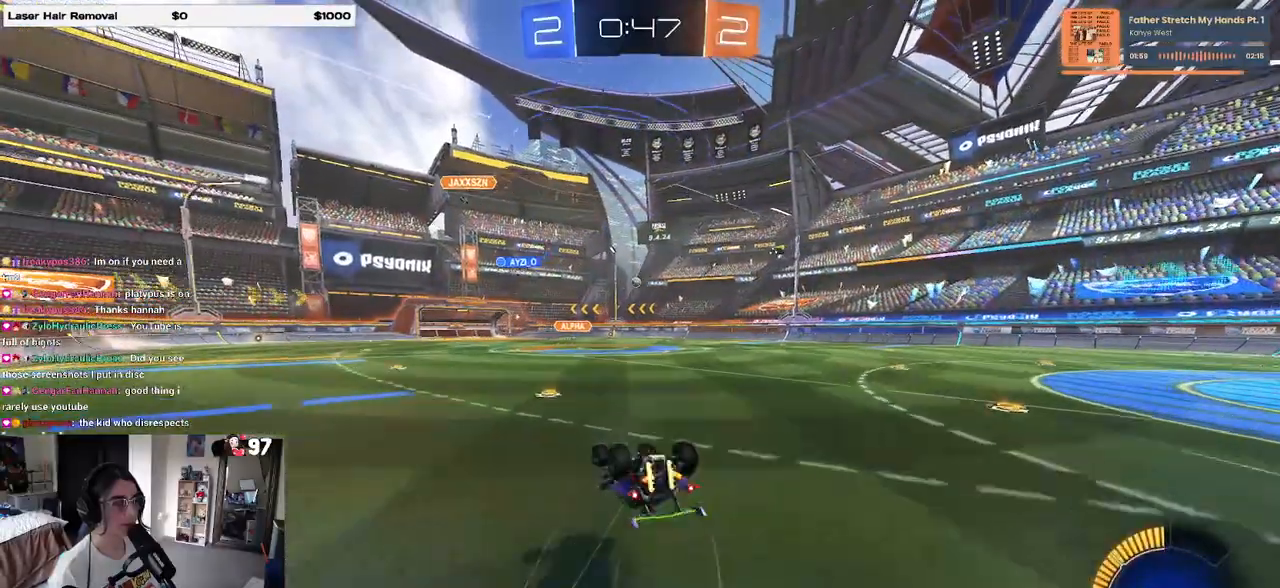
{"buttons": ["R2"], "left_stick": "center", "right_stick": "center", "events": [[350, "left_stick", "center"], [367, "SQUARE", "up"]]}
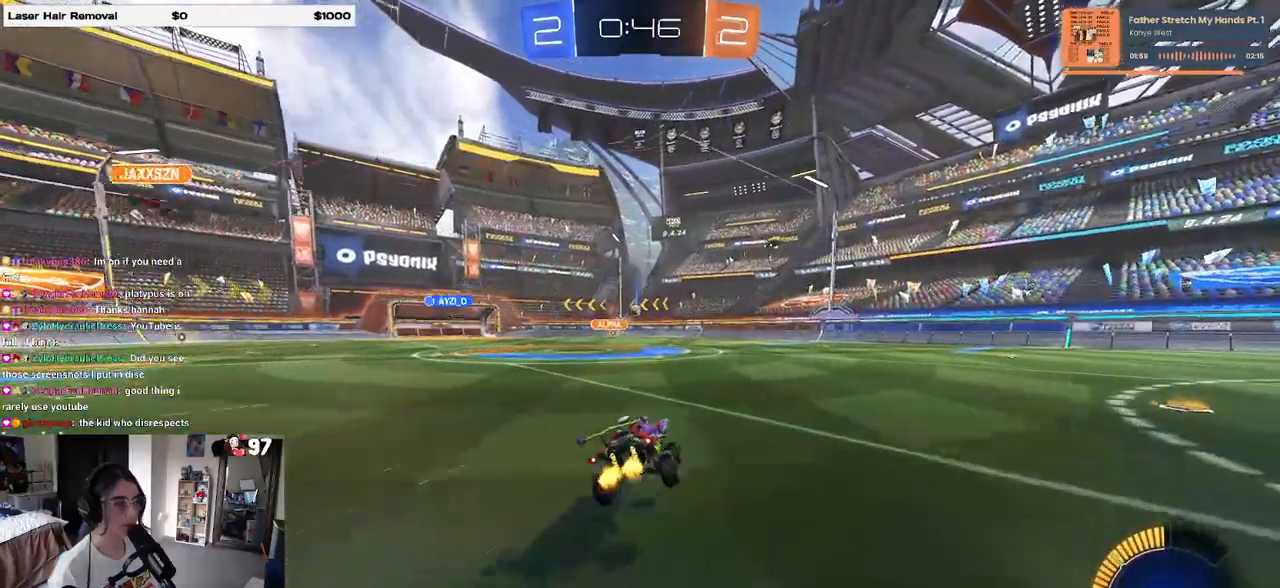
{"buttons": ["R2"], "left_stick": "center", "right_stick": "center", "events": [[350, "left_stick", "right"], [500, "left_stick", "center"]]}
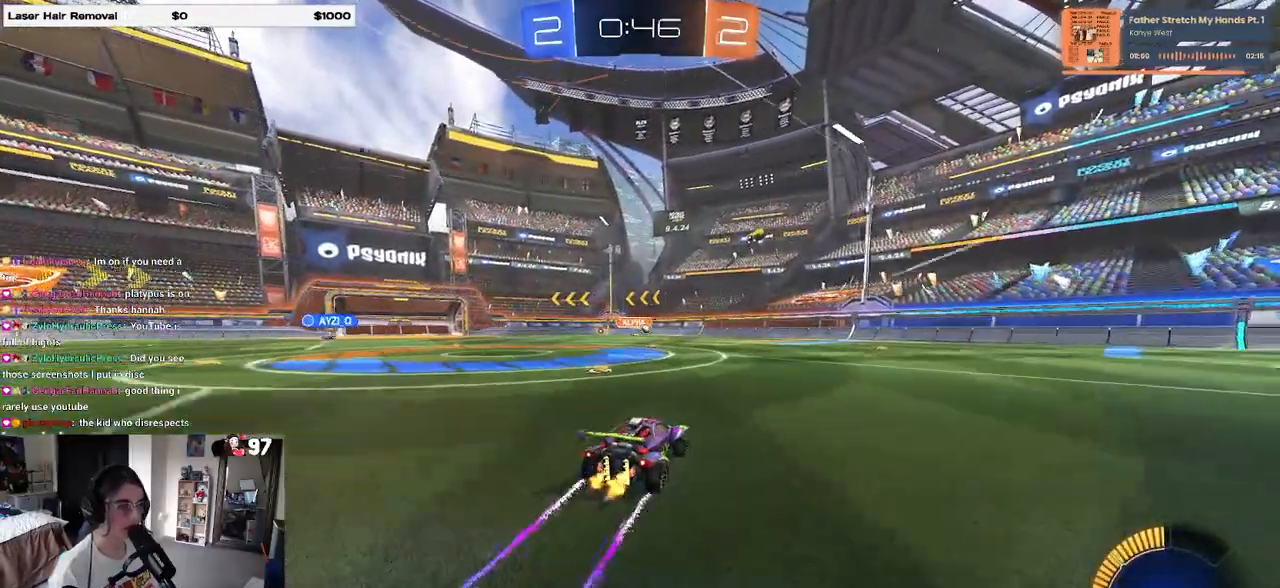
{"buttons": ["R2"], "left_stick": "center", "right_stick": "center", "events": [[267, "left_stick", "right"], [433, "left_stick", "center"]]}
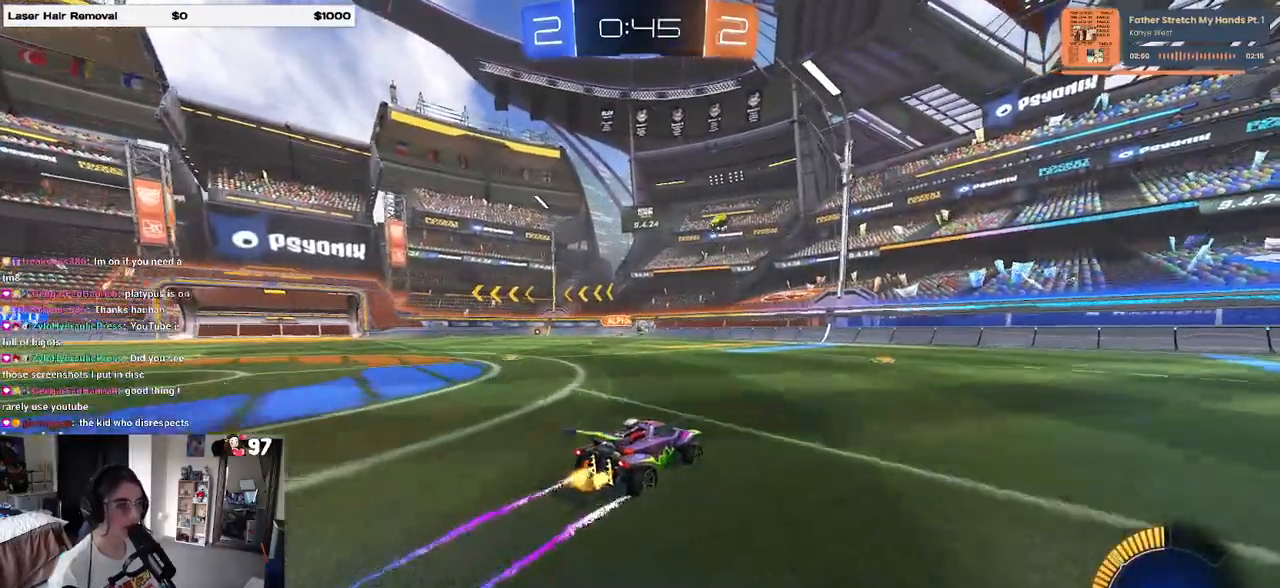
{"buttons": ["L2"], "left_stick": "down-right", "right_stick": "center", "events": [[267, "R2", "up"], [283, "L2", "down"], [350, "left_stick", "down-right"]]}
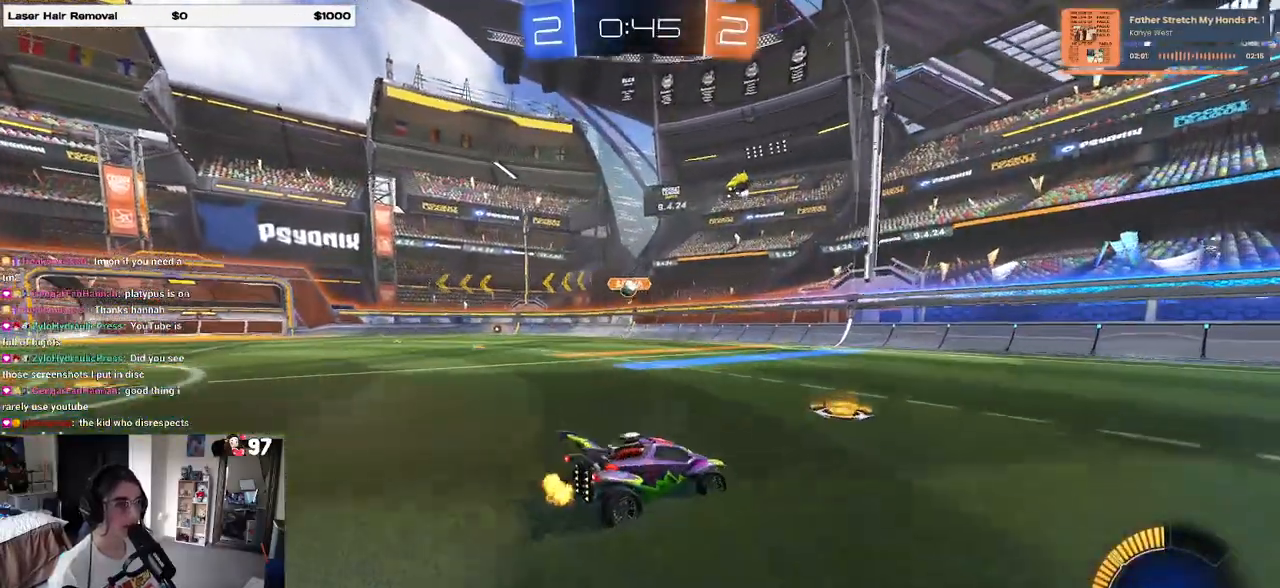
{"buttons": ["R2"], "left_stick": "down-right", "right_stick": "center", "events": [[17, "R2", "down"], [100, "L2", "up"]]}
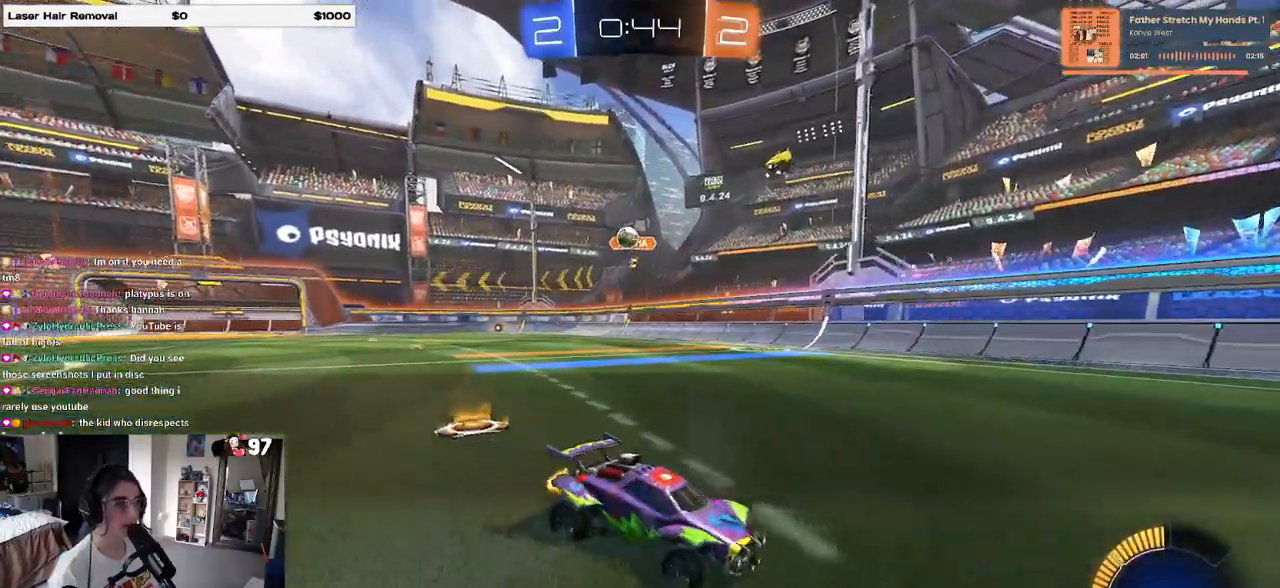
{"buttons": ["CROSS", "L2", "R2"], "left_stick": "down-right", "right_stick": "center", "events": [[250, "L2", "down"], [250, "R2", "up"], [367, "CROSS", "down"], [383, "R2", "down"]]}
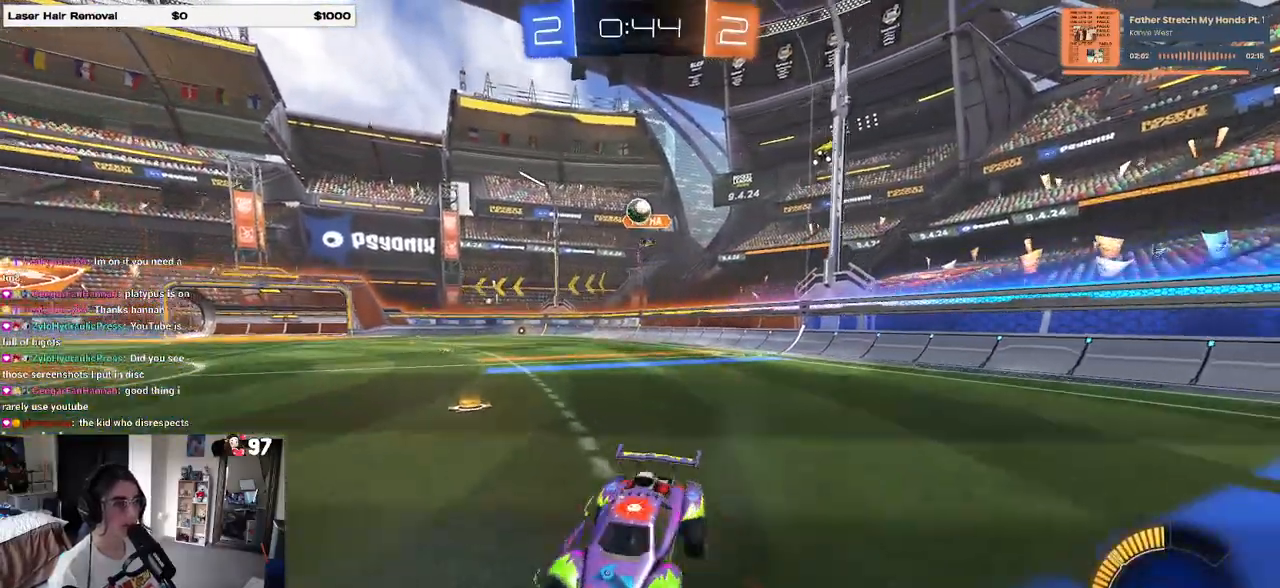
{"buttons": ["L1", "R1", "R2"], "left_stick": "up-left", "right_stick": "center", "events": [[17, "CROSS", "up"], [17, "L2", "up"], [50, "left_stick", "center"], [67, "CROSS", "down"], [100, "left_stick", "down-right"], [200, "L1", "down"], [217, "CROSS", "up"], [383, "left_stick", "up-right"], [400, "R1", "down"], [483, "left_stick", "up-left"]]}
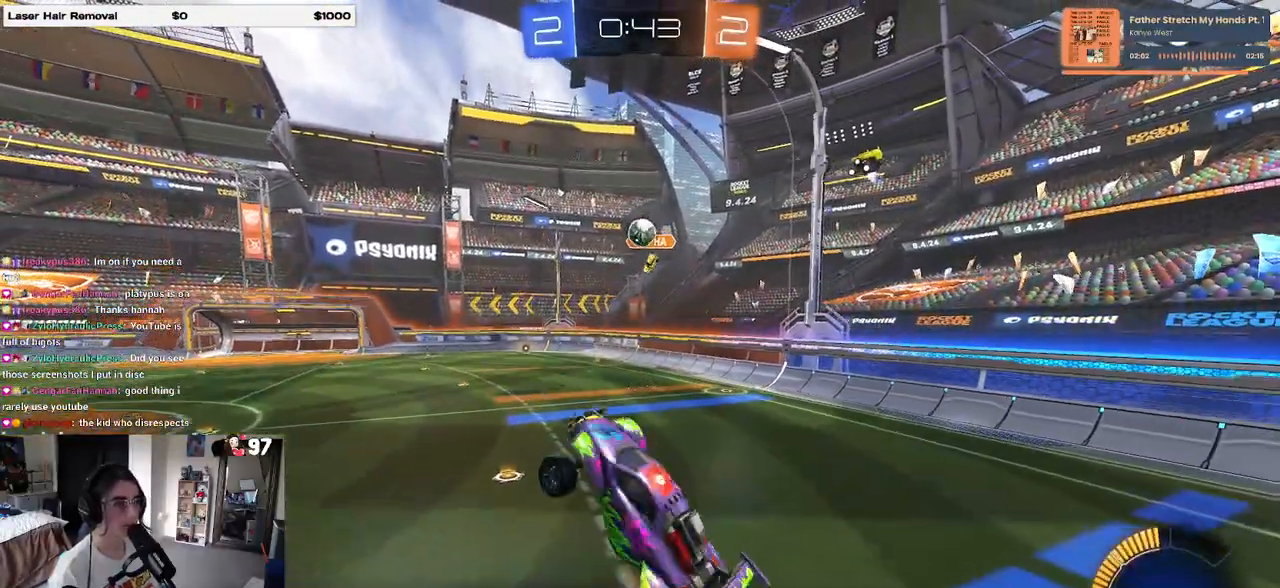
{"buttons": ["L1"], "left_stick": "left", "right_stick": "center", "events": [[100, "left_stick", "down-left"], [183, "left_stick", "right"], [333, "left_stick", "up"], [367, "R1", "up"], [367, "R2", "up"], [383, "left_stick", "left"]]}
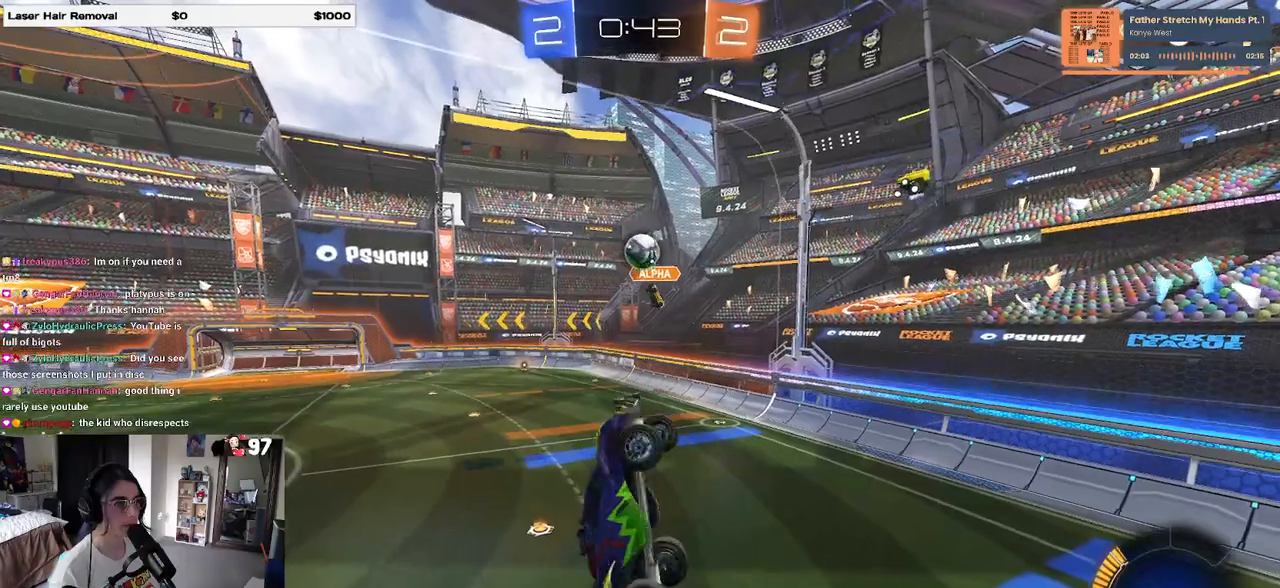
{"buttons": ["L1"], "left_stick": "right", "right_stick": "center", "events": [[267, "left_stick", "down-right"], [350, "R1", "down"], [417, "left_stick", "right"], [483, "R1", "up"]]}
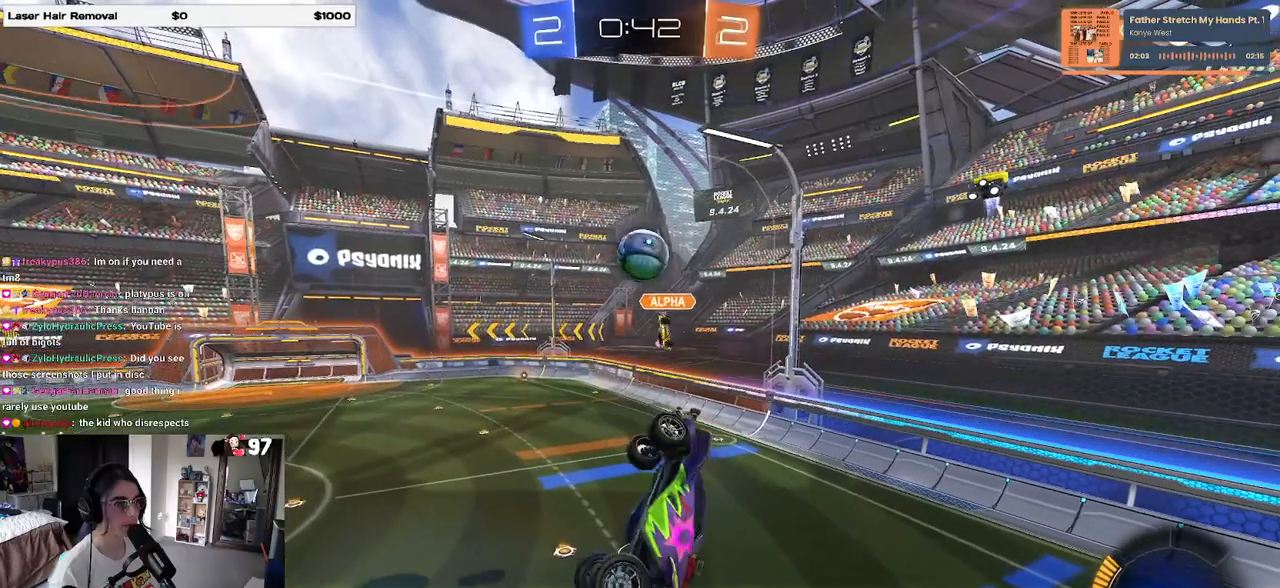
{"buttons": ["R1"], "left_stick": "center", "right_stick": "center", "events": [[50, "L1", "up"], [50, "left_stick", "up"], [117, "R1", "down"], [133, "left_stick", "up-left"], [267, "left_stick", "center"], [350, "left_stick", "down"], [433, "left_stick", "center"]]}
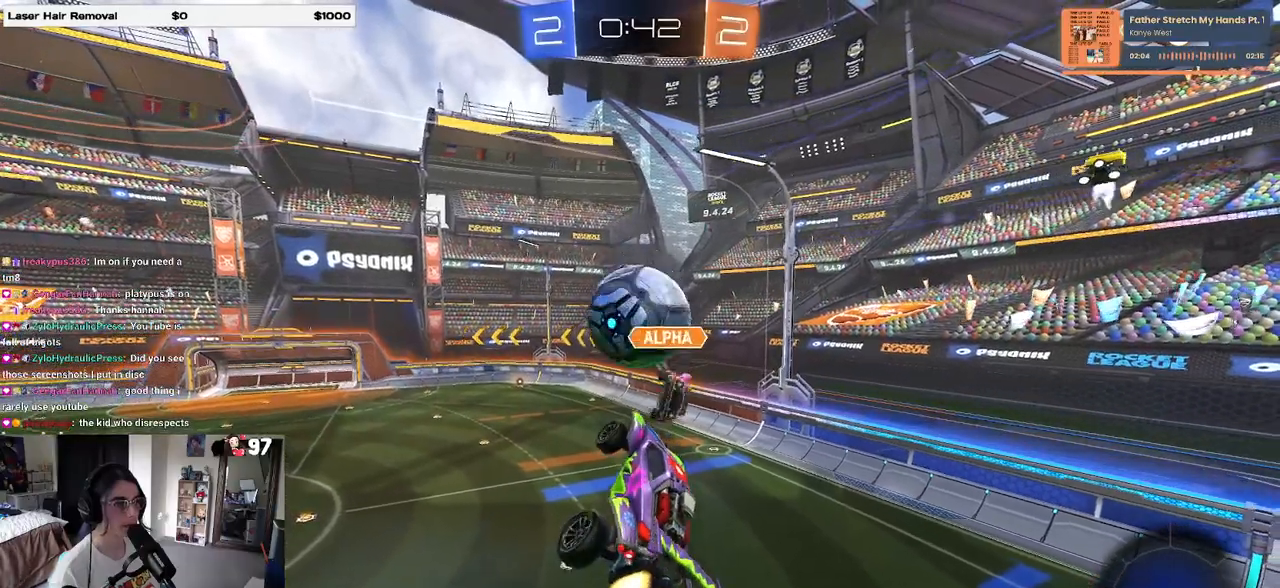
{"buttons": ["L1"], "left_stick": "left", "right_stick": "center", "events": [[33, "left_stick", "up"], [150, "L1", "down"], [283, "R1", "up"], [450, "left_stick", "left"]]}